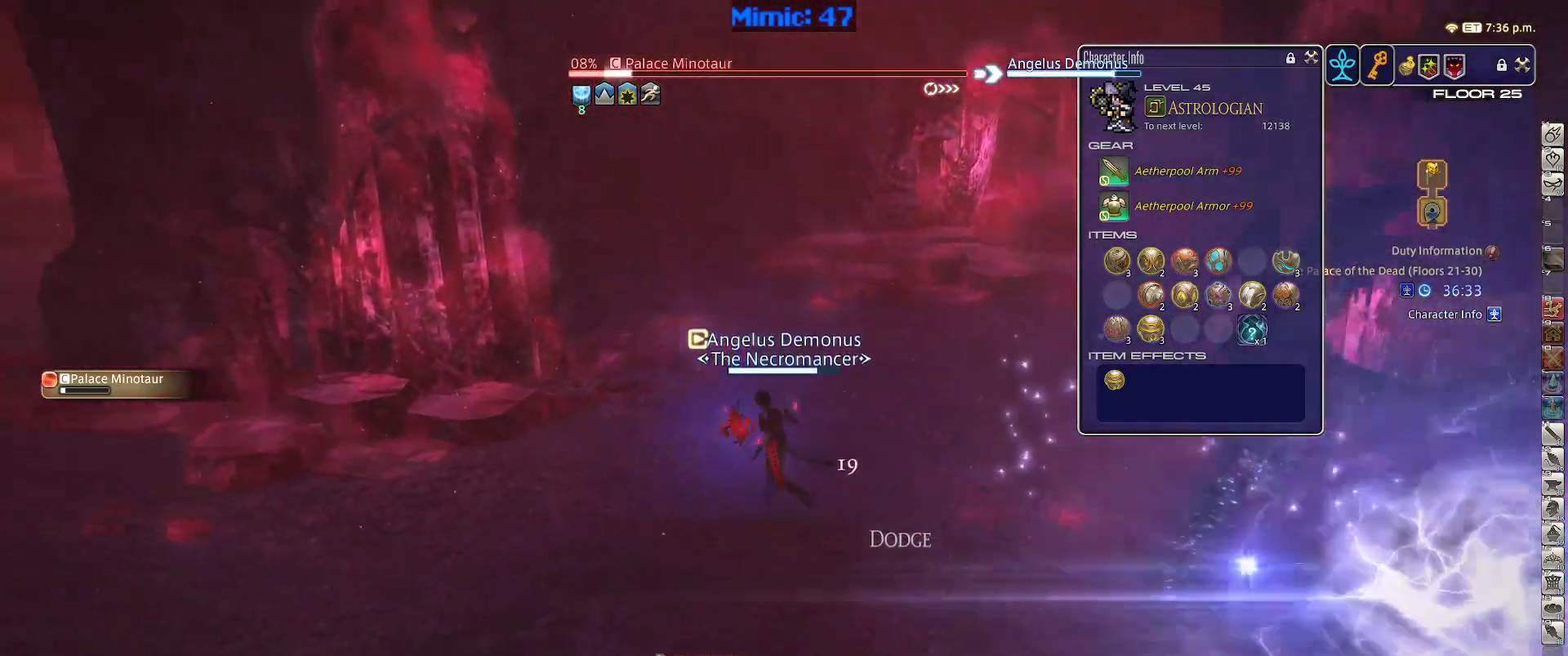
Gameplay with keyboard; each line is a JSON object with the keys held at the frame after it. "events" lists presses ("down") and releases ("up") of ".", "/", "0", "1", "2", "3", "4", "5", "6", "7", "8", "9", "a", "alt_l", "alt_r", "b", "backslash", "backspace", "c", "caps_lock", "comma", "ctrl_l", "ctrl_r", "d", "down", "e", "equals", "escape", "f", "f1", "f10", "f11", "f12", "f2", "f3", "f4", "f5", "f6", "f7", "f8", "f9", "g", "h", "i", "j", "k", "l", "lbracket", "left", "m", "minus", "n", "o", "p", "q", "quote", "r", "rbracket", "return", "right", "s", "semicolon", "shift_l", "shift_r", "space", "super", "t", "tab", "tilde", "u", "up", "v", "w", "x", "y" and "z" between this image and that frame as [ms after this image, input, new state], when the widget could be followed in between. No other keys are recorded. Mouse input is not recorded.
{"keys": [], "events": [[117, "a", "up"], [150, "w", "up"], [250, "1", "down"], [300, "1", "up"], [350, "1", "down"], [434, "1", "up"]]}
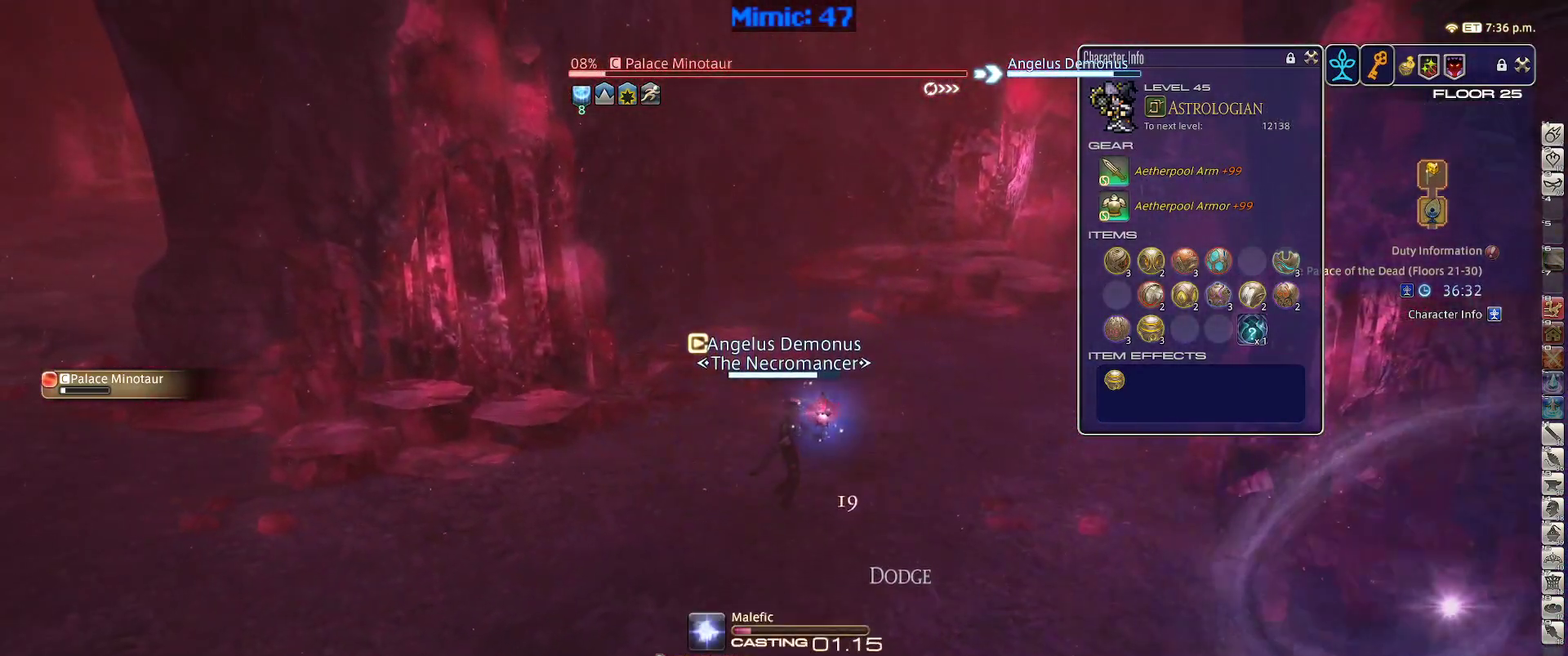
{"keys": ["p"], "events": [[417, "p", "down"]]}
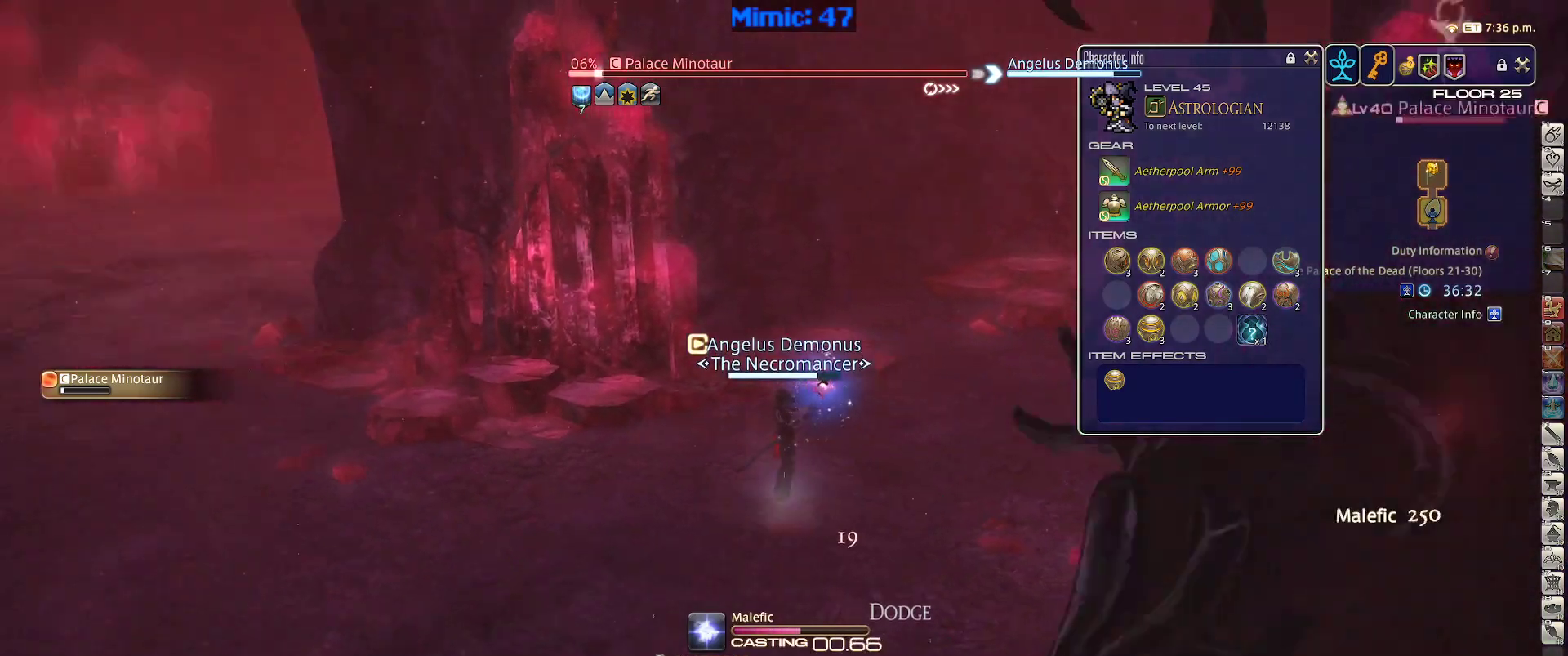
{"keys": ["p"], "events": []}
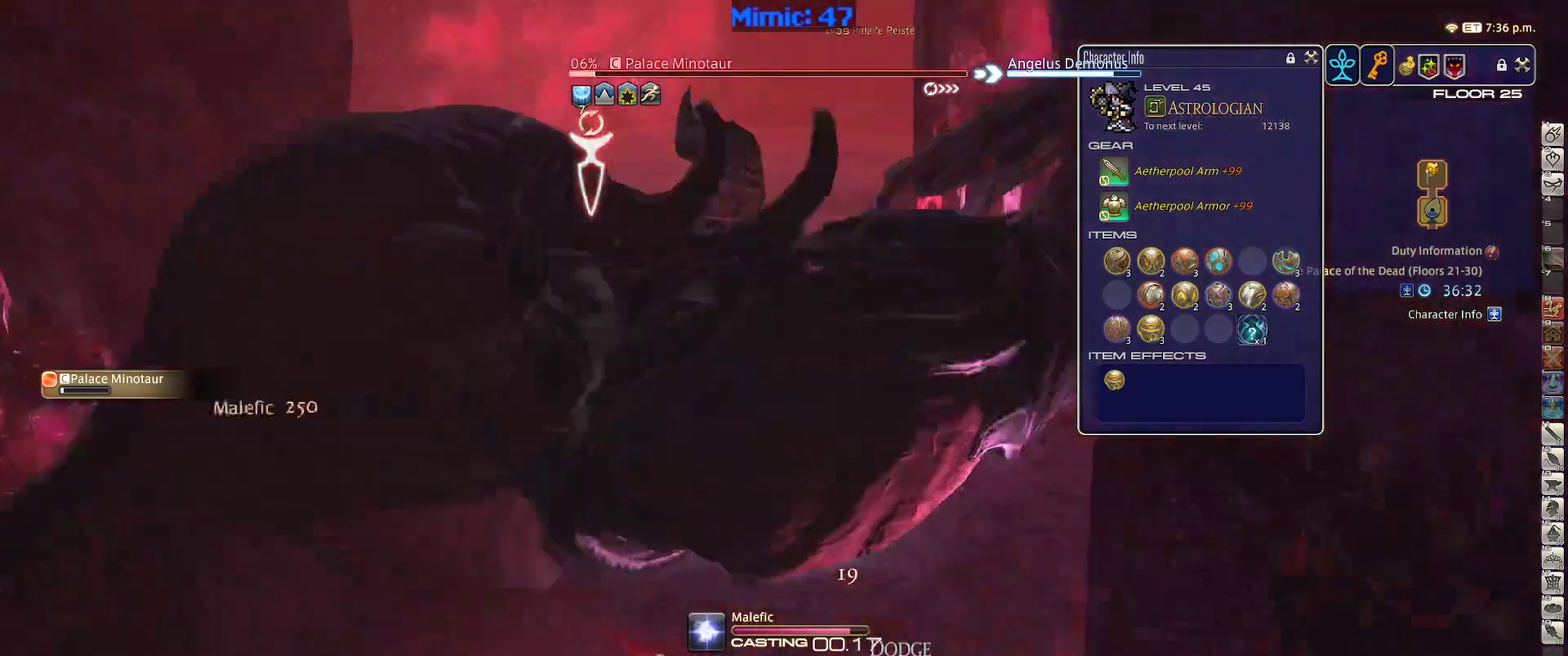
{"keys": ["a", "rbracket", "w"], "events": [[17, "p", "up"], [67, "a", "down"], [67, "w", "down"], [400, "rbracket", "down"]]}
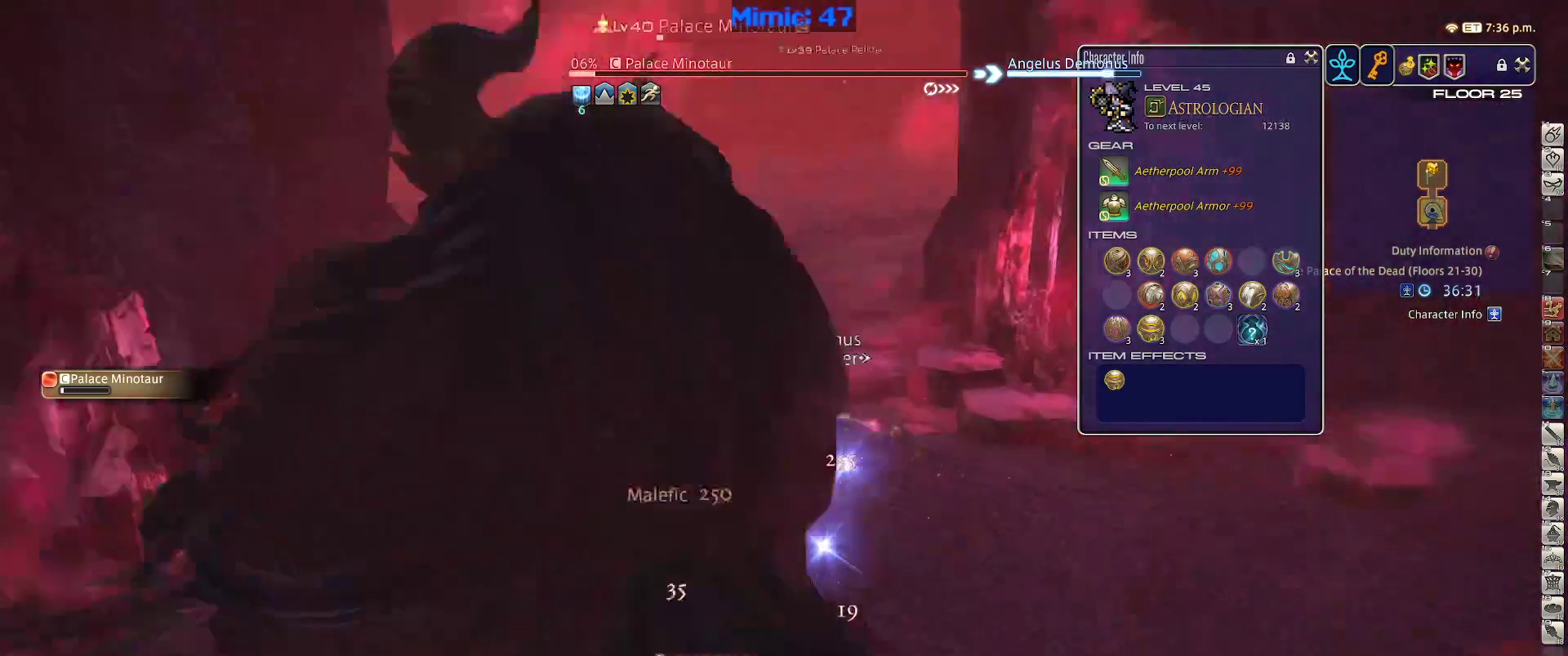
{"keys": ["a", "w"], "events": [[84, "rbracket", "up"], [84, "space", "down"], [217, "space", "up"]]}
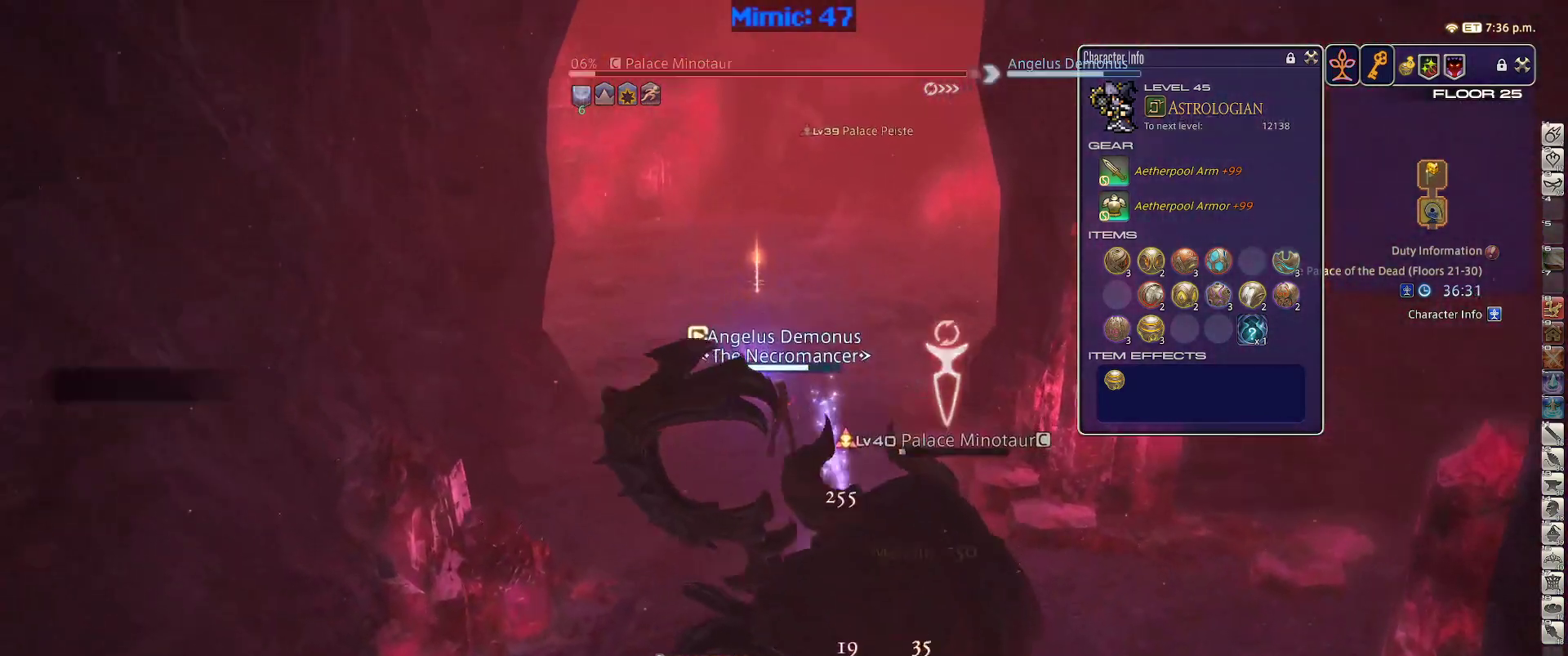
{"keys": ["a", "d", "w"], "events": [[184, "p", "down"], [384, "p", "up"], [467, "d", "down"]]}
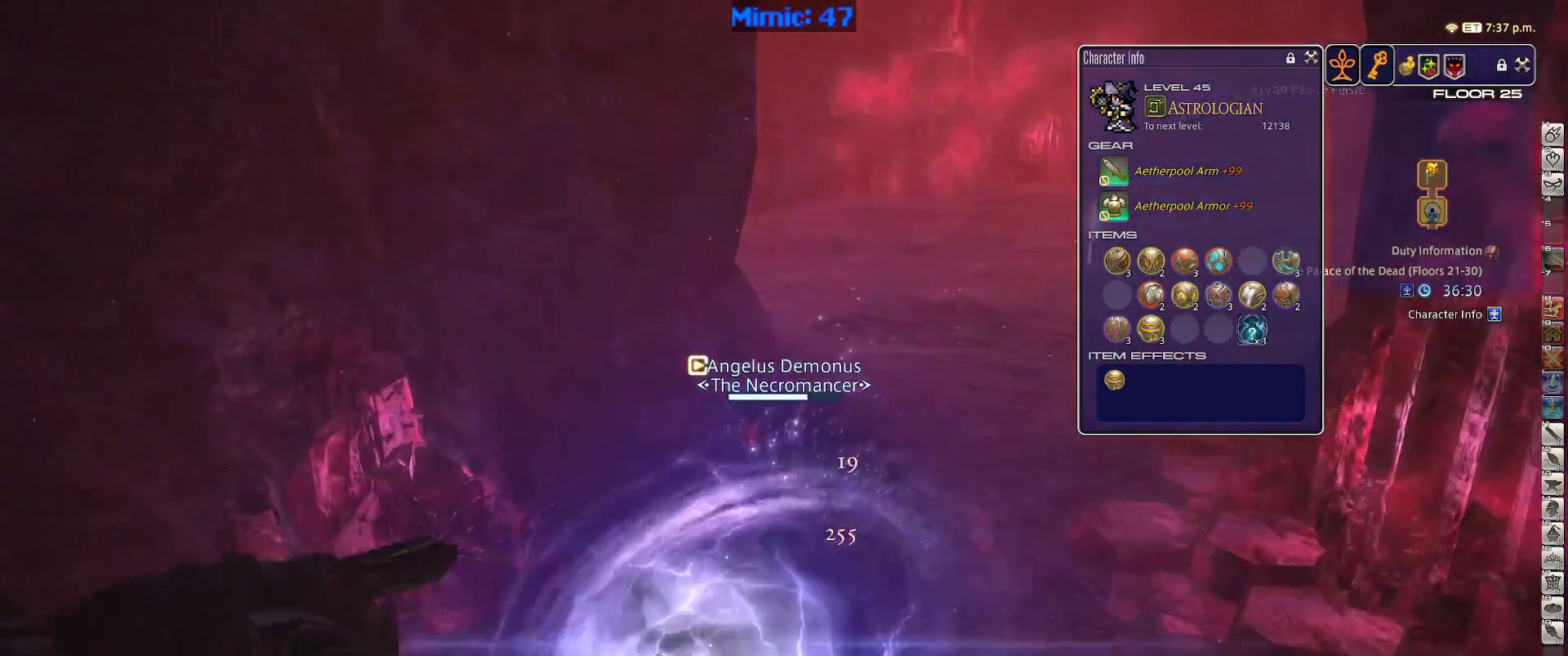
{"keys": ["w"], "events": [[17, "a", "up"], [17, "alt_r", "down"], [17, "space", "down"], [117, "minus", "down"], [167, "d", "up"], [167, "space", "up"], [200, "alt_r", "up"], [200, "minus", "up"]]}
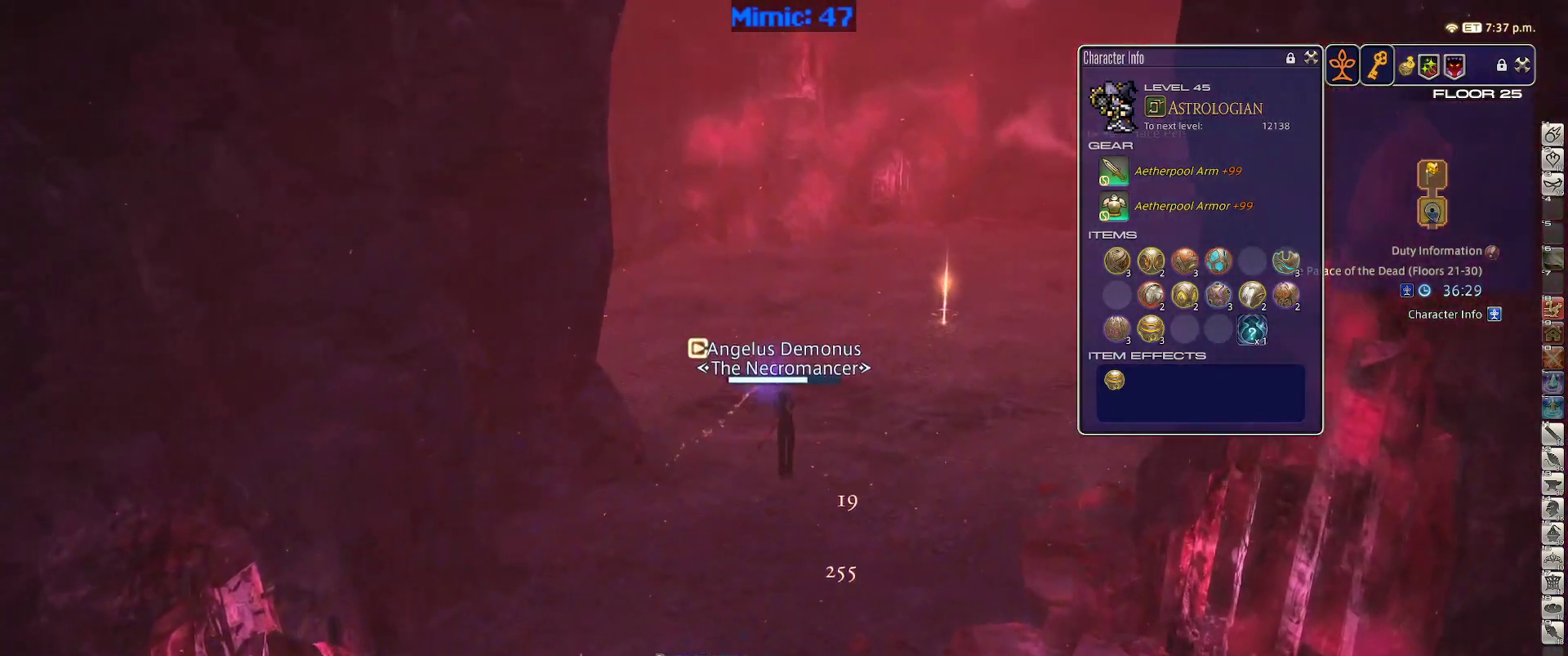
{"keys": ["d", "q", "w"], "events": [[217, "rbracket", "down"], [267, "d", "down"], [317, "rbracket", "up"], [317, "space", "down"], [450, "space", "up"], [500, "q", "down"]]}
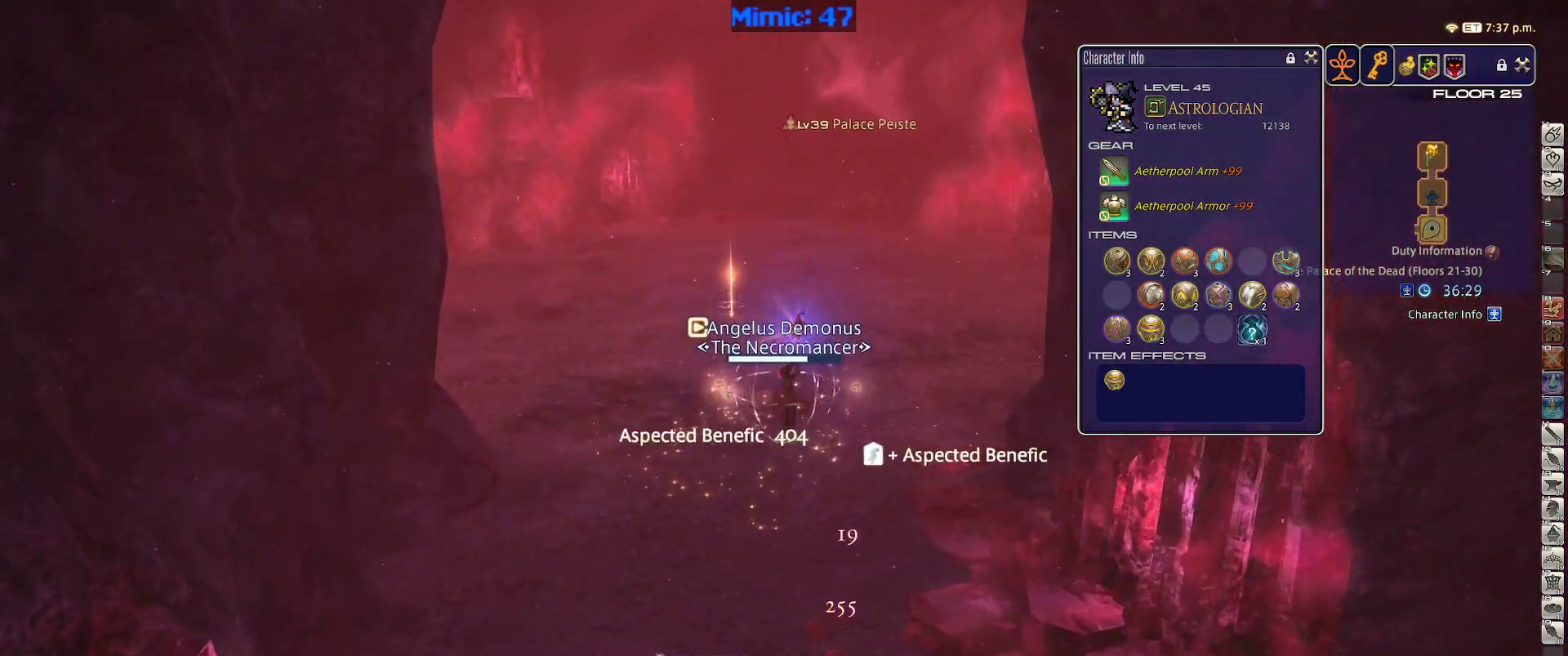
{"keys": ["rbracket", "return", "w"], "events": [[50, "d", "up"], [150, "q", "up"], [284, "rbracket", "down"], [434, "return", "down"]]}
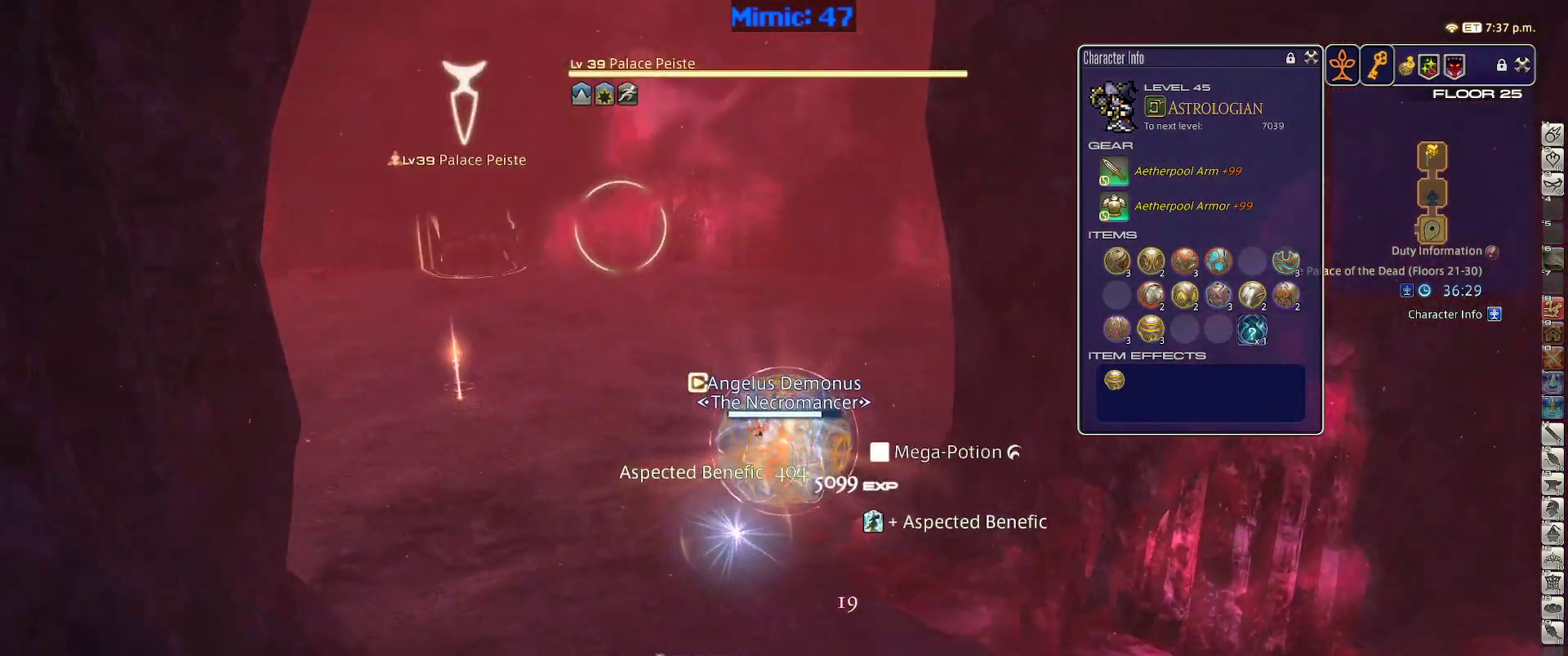
{"keys": ["rbracket", "w"], "events": [[17, "return", "up"], [67, "rbracket", "up"], [350, "rbracket", "down"]]}
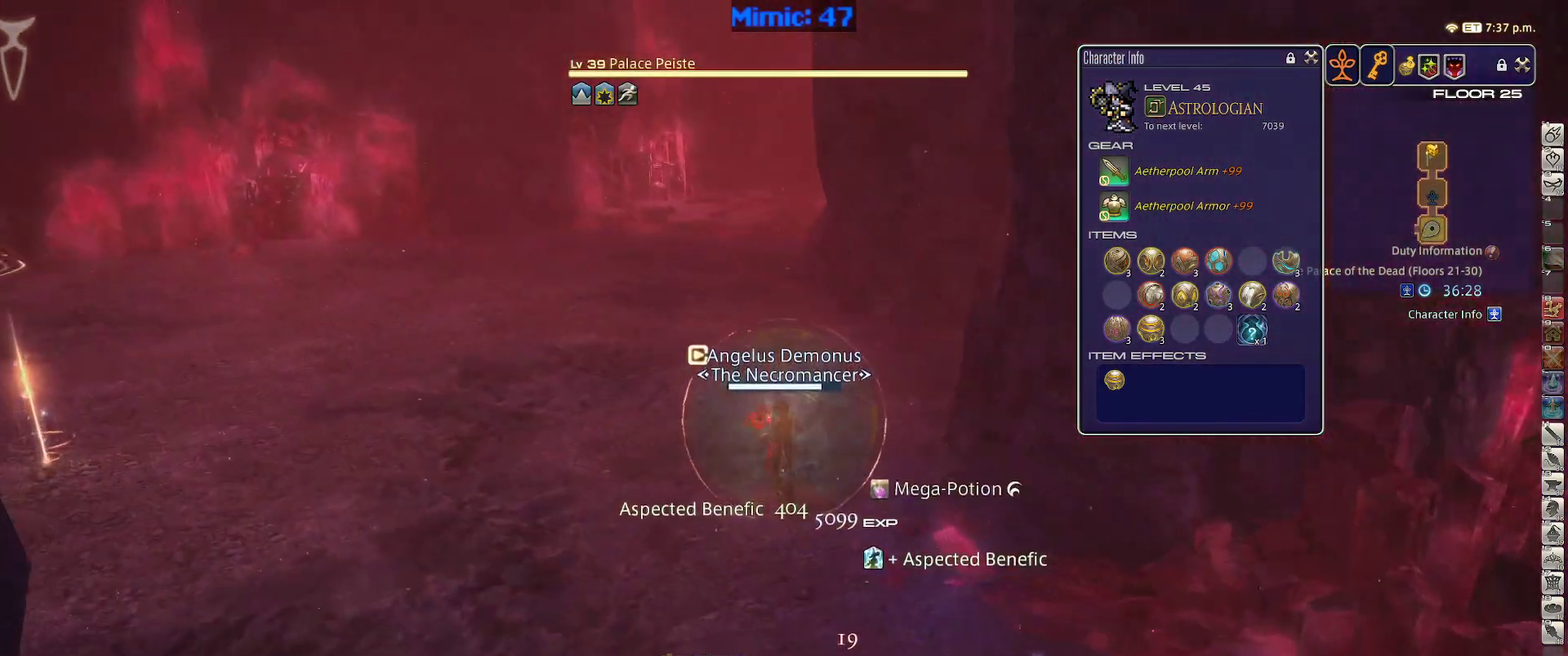
{"keys": ["w"], "events": [[34, "rbracket", "up"]]}
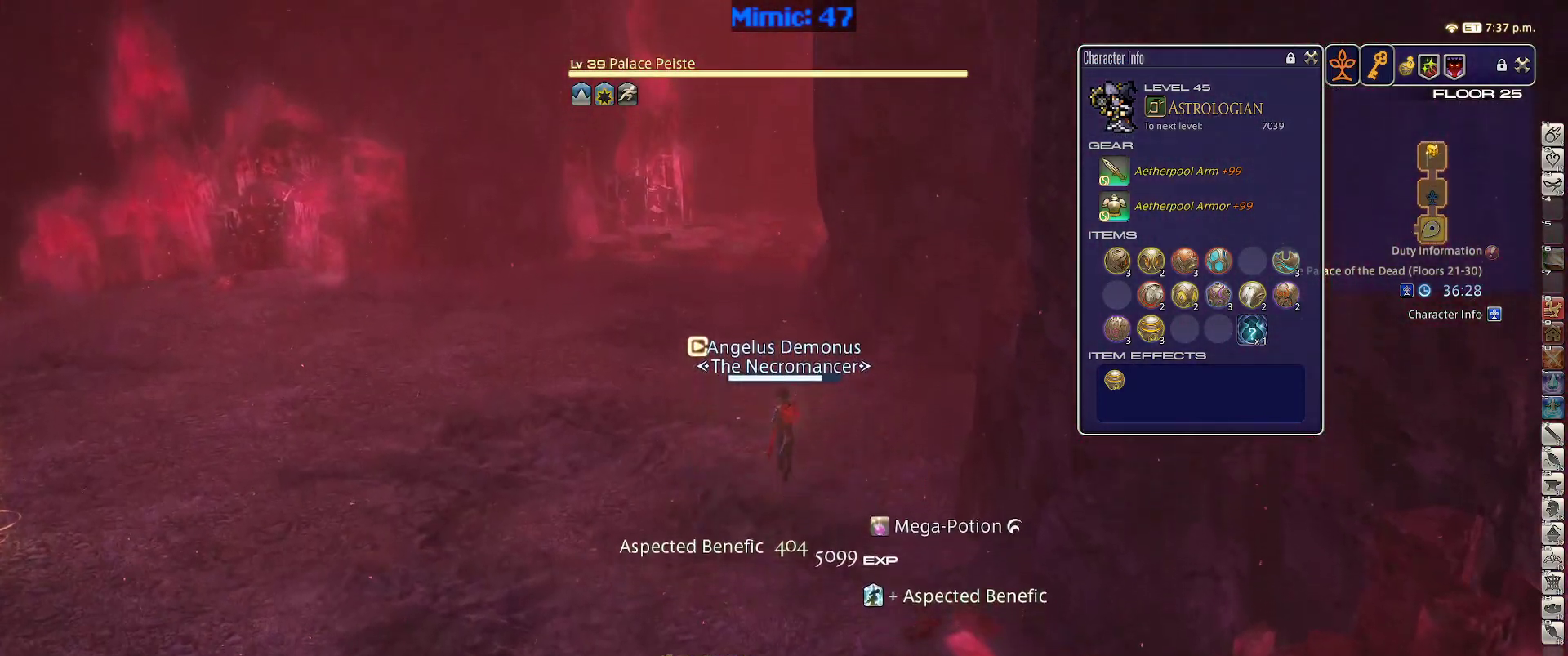
{"keys": ["w"], "events": [[150, "rbracket", "down"], [234, "rbracket", "up"]]}
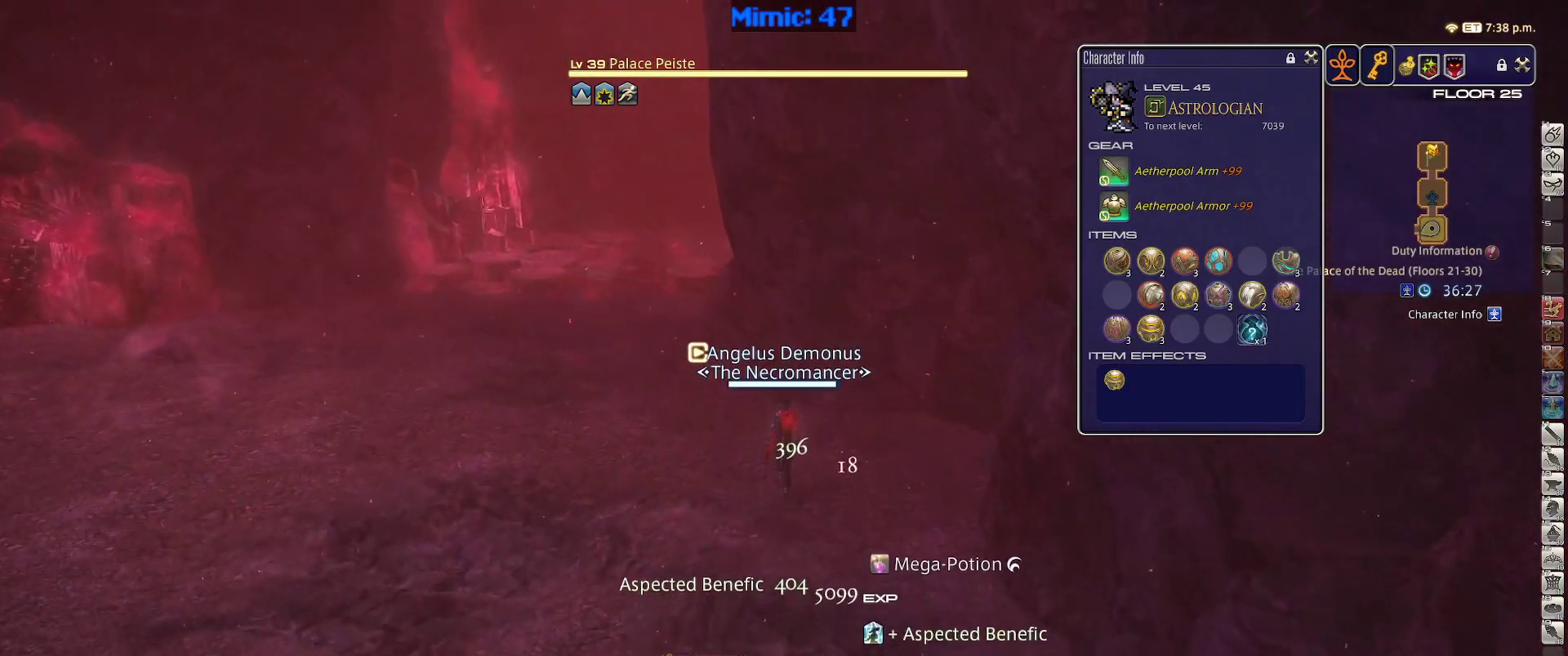
{"keys": ["p", "w"], "events": [[117, "p", "down"], [250, "2", "down"], [250, "minus", "down"], [300, "minus", "up"], [400, "2", "up"]]}
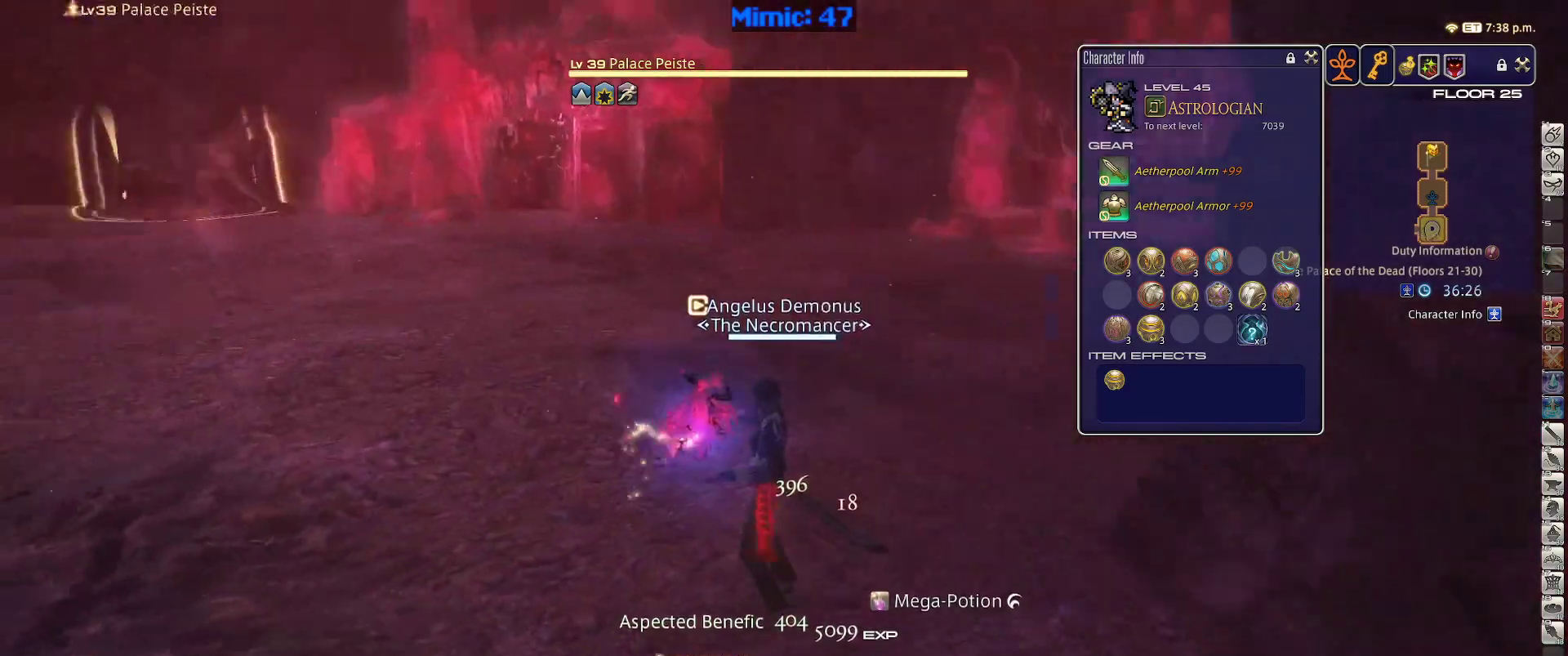
{"keys": ["w"], "events": [[17, "2", "down"], [84, "d", "down"], [184, "2", "up"], [217, "p", "up"], [217, "space", "down"], [317, "space", "up"], [367, "d", "up"]]}